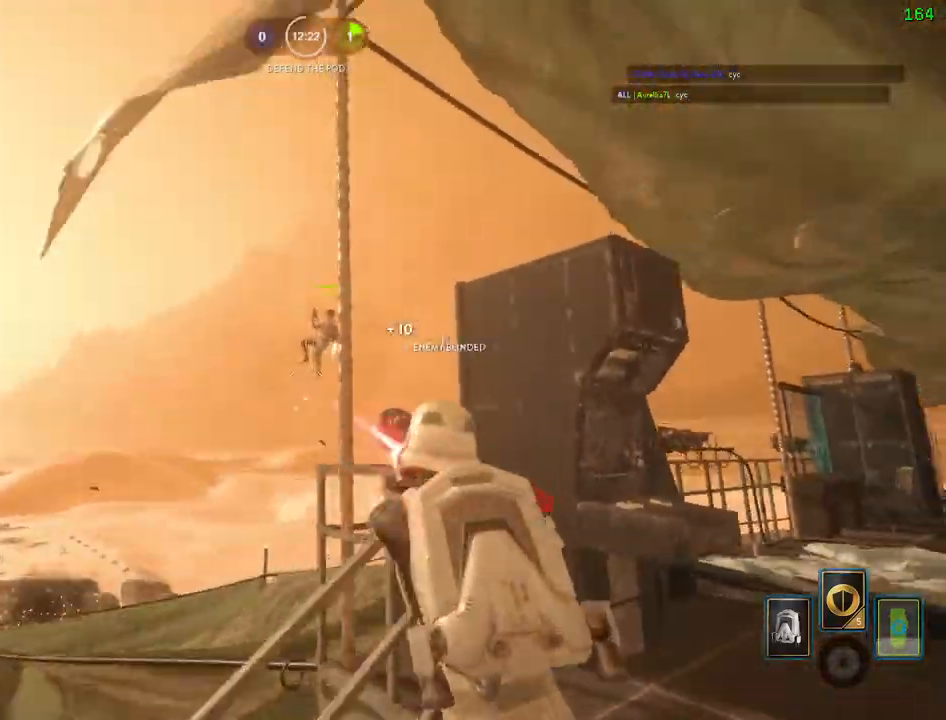
Gameplay with keyboard and mouse; each line is a JSON object with the keys and mouse buttons held at the frame after it. "events" lists presses ("down") and releases ("up") of "1", "2", "3", "4", "5", "a", "alt", "b", "c", "ctrl", "d", "e", "f", "g", "q", "r", "s", "shift", "space", "t", "tab", "v", "w", "x", "z", "mouse_left", "mouse_wheel" and "mouse_right" between this image and that frame as [ms after this image, input, new state], when the widget could be followed in between. "mouse_left", "mouse_wheel", "mouse_right" = the "left", "wheel", "right" buttons of the "mouse" list. No other keys are recorded. "wheel" means that the mouse wheel is clicked or scrolled. Mouse movement is not recorded.
{"keys": ["w"], "mouse": ["left"], "events": [[34, "mouse_left", "down"], [150, "mouse_left", "up"], [184, "mouse_left", "down"], [300, "mouse_left", "up"], [317, "mouse_left", "down"], [317, "w", "down"], [350, "d", "up"], [417, "c", "down"], [484, "c", "up"]]}
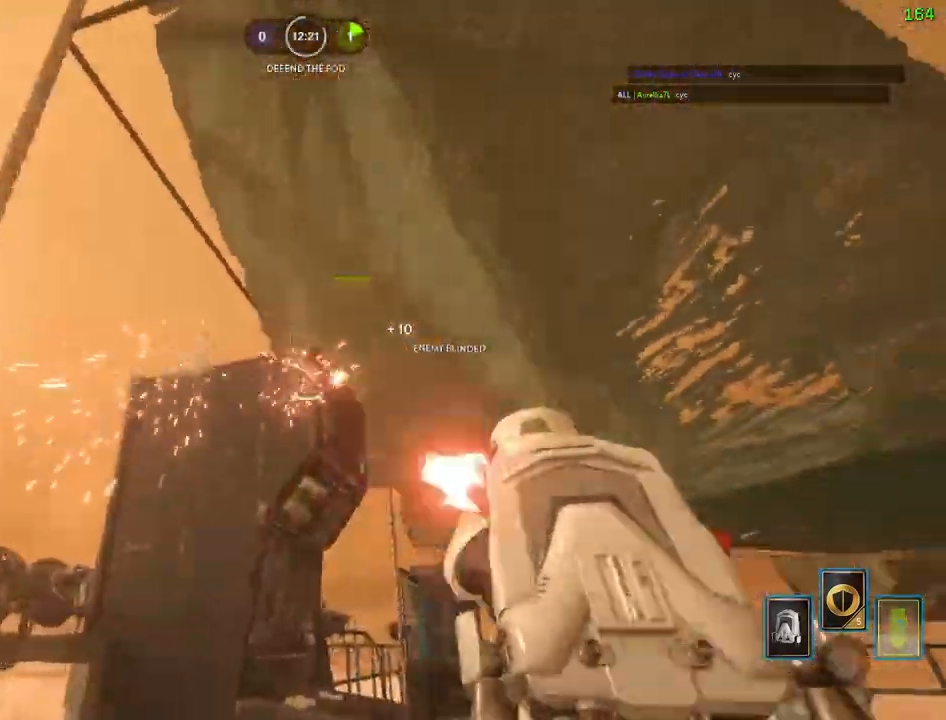
{"keys": ["shift", "w"], "mouse": [], "events": [[34, "shift", "down"], [84, "d", "down"], [100, "mouse_left", "up"], [300, "d", "up"]]}
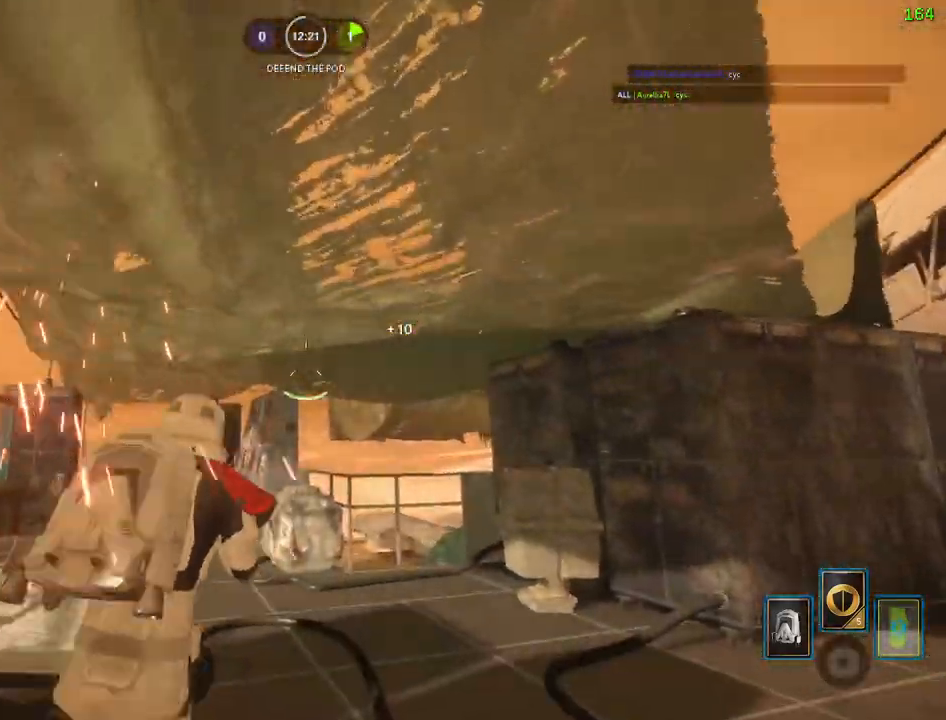
{"keys": ["d"], "mouse": [], "events": [[17, "d", "down"], [100, "shift", "up"], [134, "w", "up"]]}
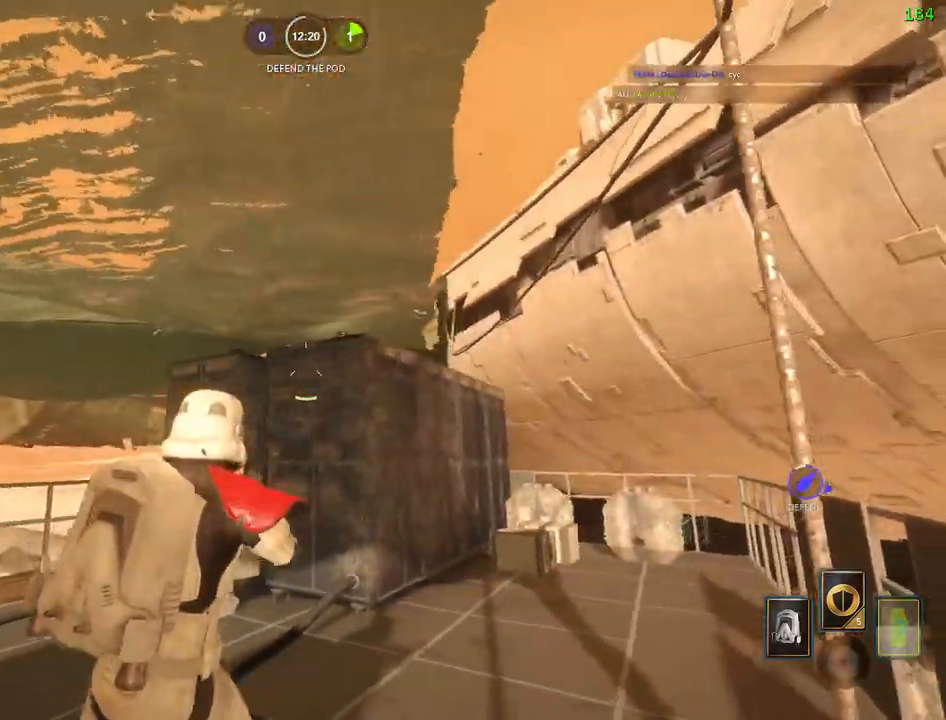
{"keys": ["a"], "mouse": [], "events": [[184, "w", "down"], [384, "a", "down"], [384, "mouse_left", "down"], [384, "w", "up"], [434, "d", "up"], [467, "mouse_left", "up"]]}
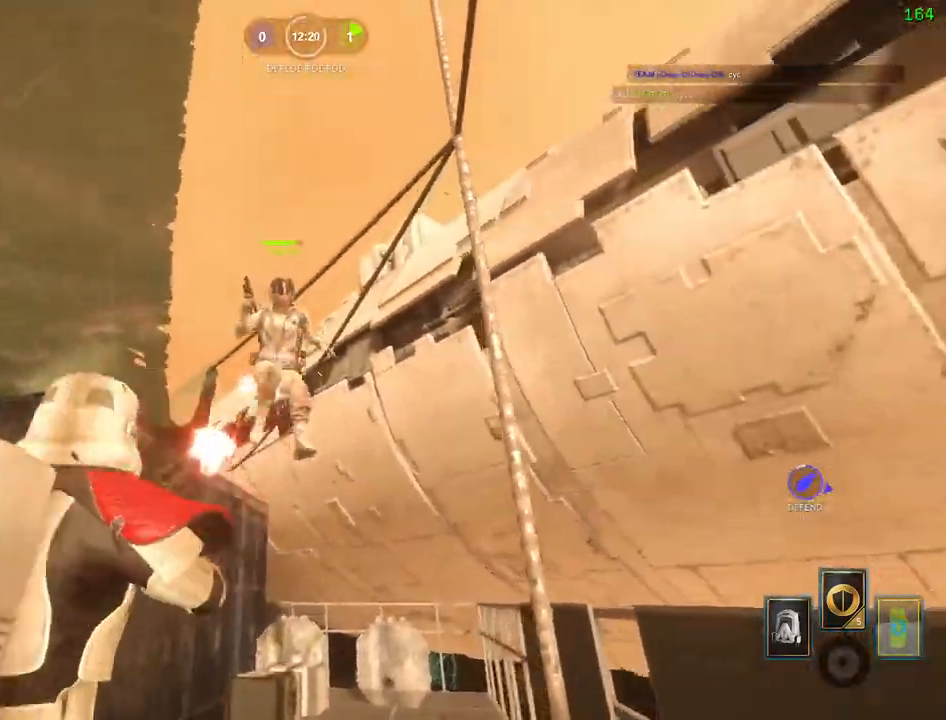
{"keys": ["a", "alt"], "mouse": ["left"], "events": [[17, "mouse_left", "down"], [34, "d", "down"], [67, "d", "up"], [67, "s", "down"], [84, "mouse_left", "up"], [100, "a", "up"], [150, "d", "down"], [150, "mouse_left", "down"], [250, "mouse_left", "up"], [300, "a", "down"], [300, "mouse_left", "down"], [334, "d", "up"], [334, "s", "up"], [350, "shift", "down"], [384, "alt", "down"], [384, "shift", "up"], [400, "mouse_left", "up"], [434, "mouse_left", "down"]]}
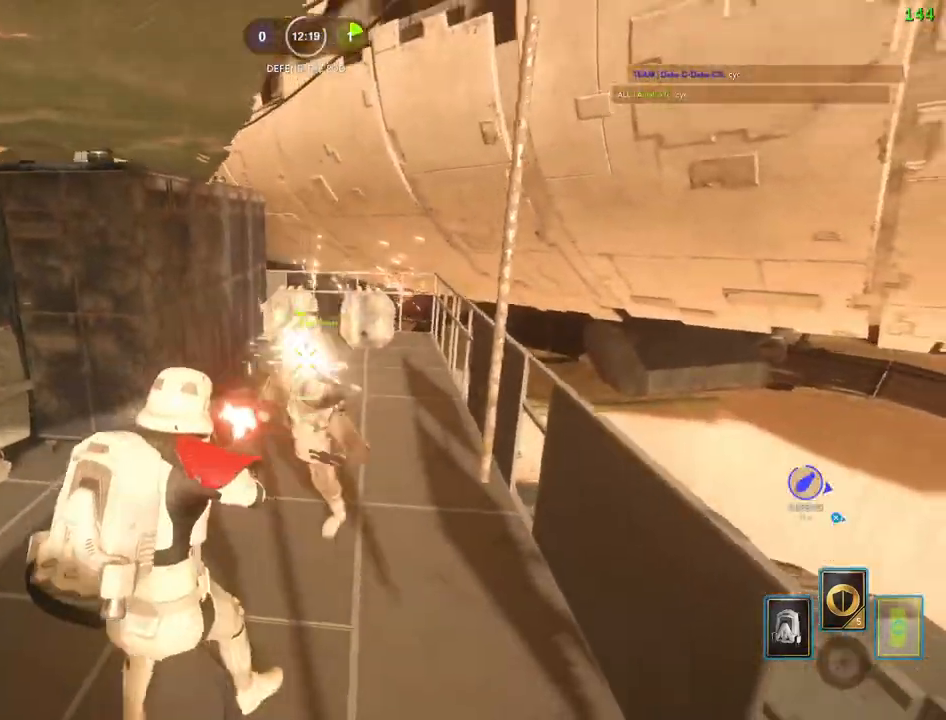
{"keys": ["a"], "mouse": [], "events": [[50, "mouse_left", "up"], [67, "alt", "up"], [84, "mouse_left", "down"], [184, "mouse_left", "up"], [334, "w", "down"], [450, "w", "up"]]}
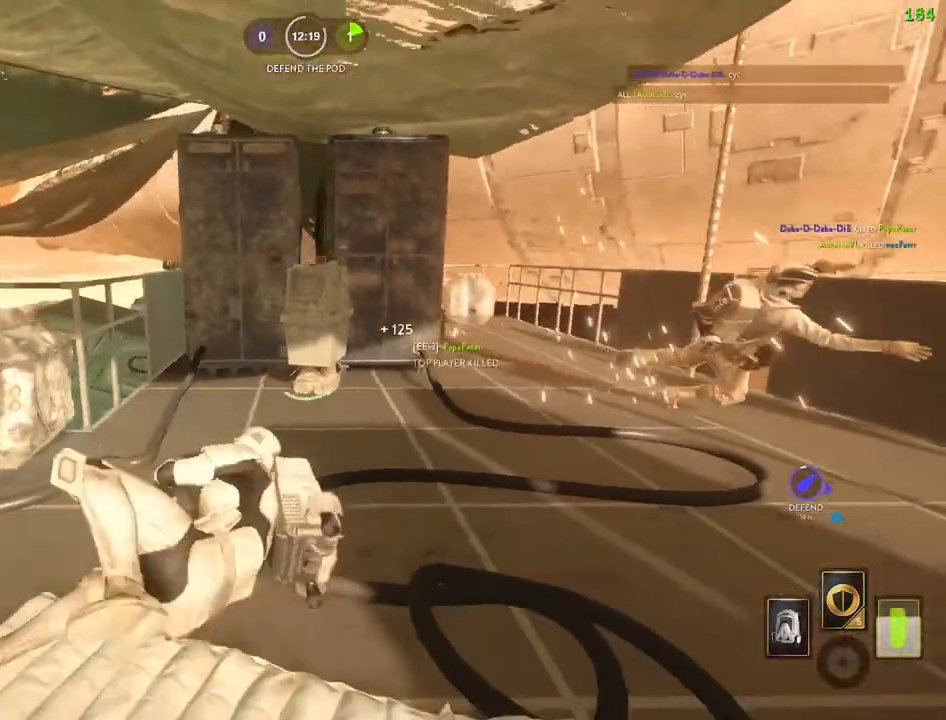
{"keys": ["a"], "mouse": []}
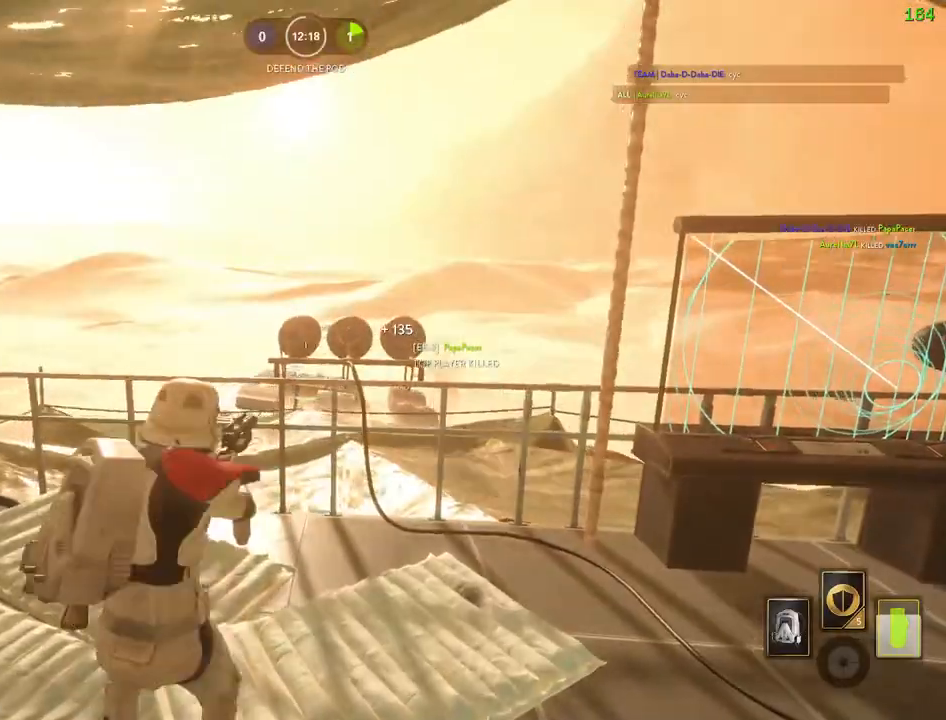
{"keys": ["a"], "mouse": [], "events": [[167, "w", "down"], [500, "w", "up"]]}
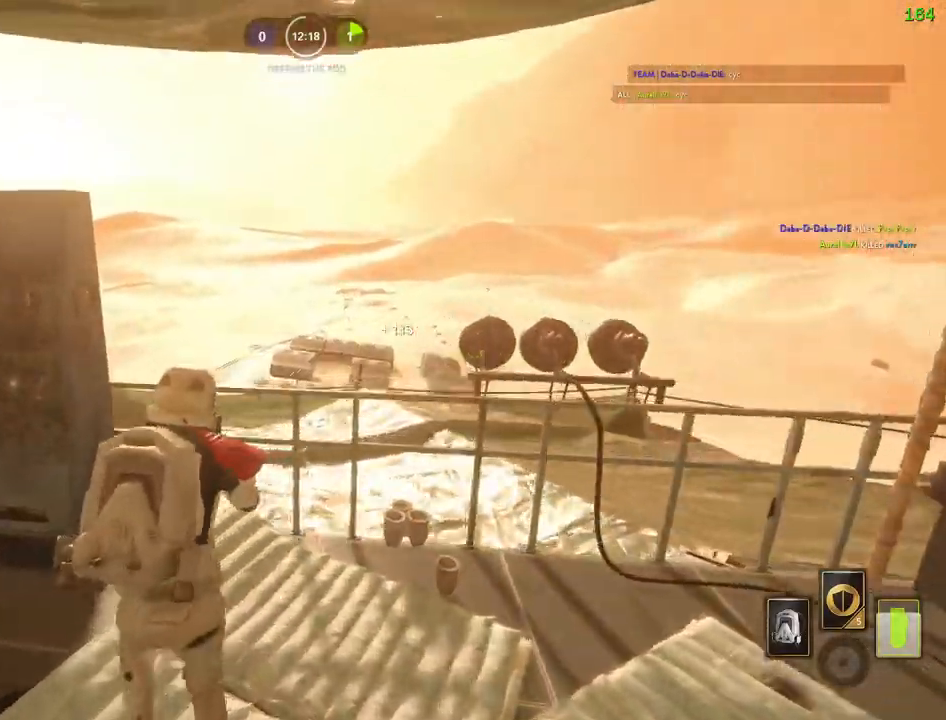
{"keys": ["w"], "mouse": []}
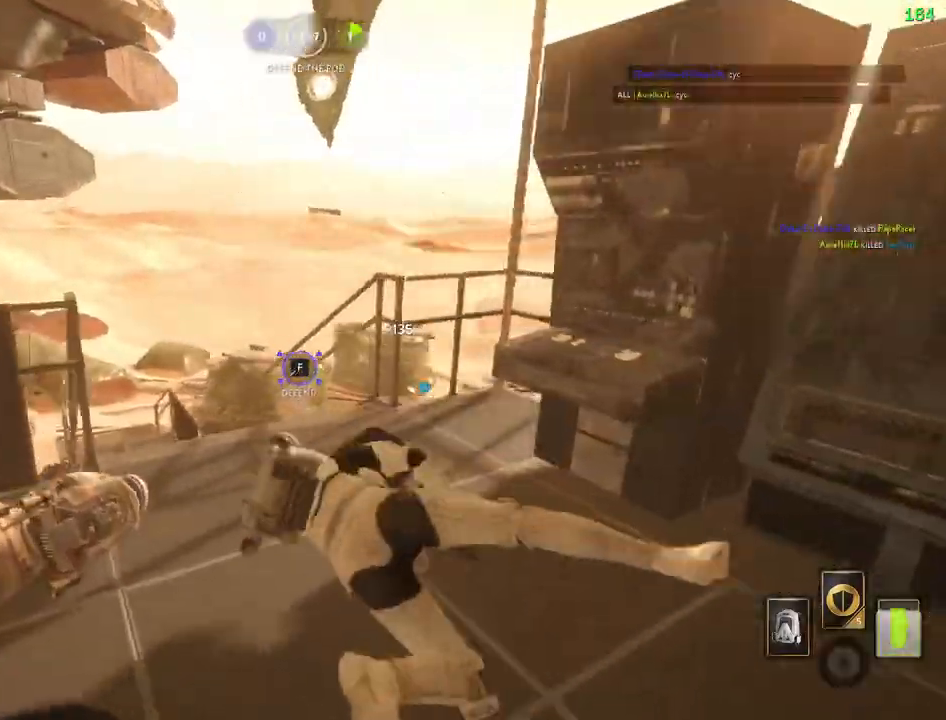
{"keys": ["d", "w"], "mouse": [], "events": [[17, "shift", "down"], [184, "d", "down"], [484, "shift", "up"]]}
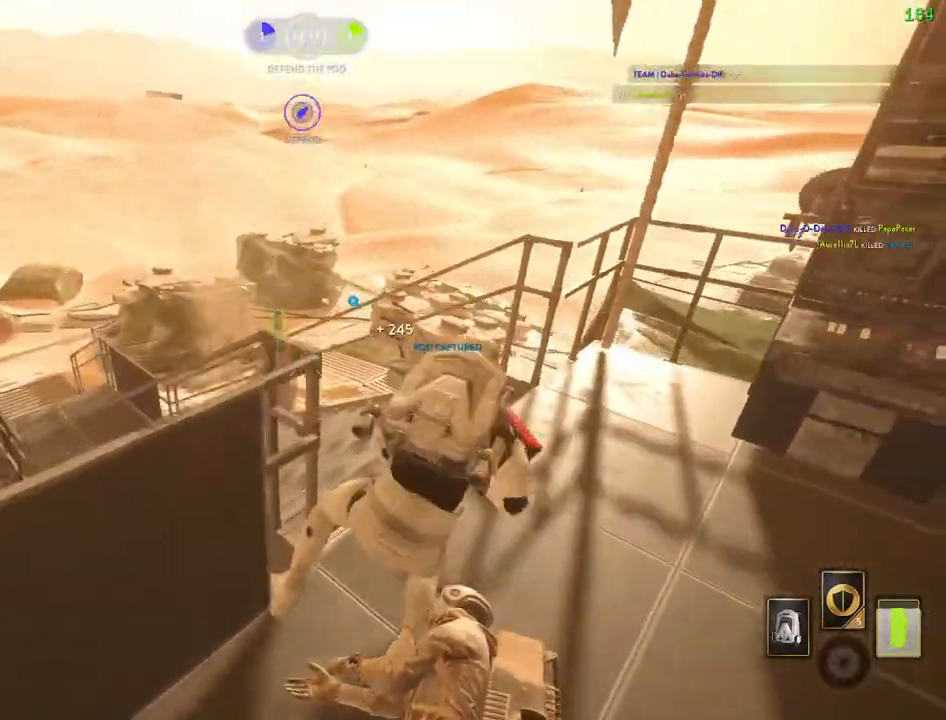
{"keys": ["space", "w"], "mouse": [], "events": [[84, "d", "up"], [100, "mouse_left", "down"], [184, "a", "down"], [384, "space", "down"], [484, "a", "up"], [500, "mouse_left", "up"]]}
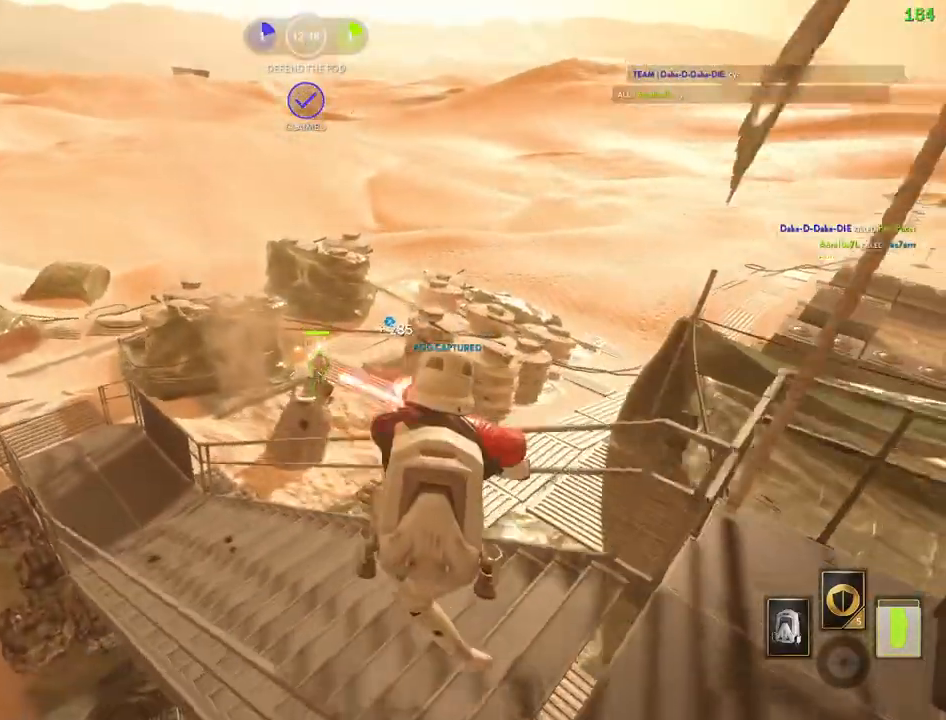
{"keys": ["a", "w"], "mouse": ["left"], "events": [[17, "d", "down"], [17, "space", "up"], [34, "mouse_left", "down"], [100, "a", "down"], [134, "d", "up"], [150, "mouse_left", "up"], [184, "mouse_left", "down"]]}
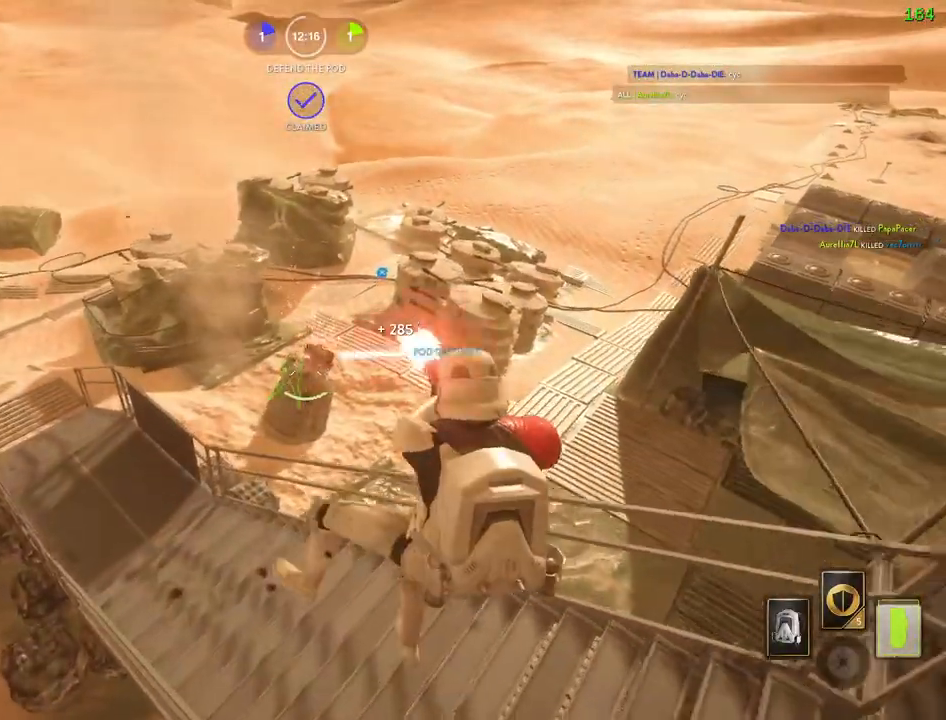
{"keys": ["a", "w"], "mouse": [], "events": [[117, "c", "down"], [200, "mouse_left", "up"], [217, "c", "up"]]}
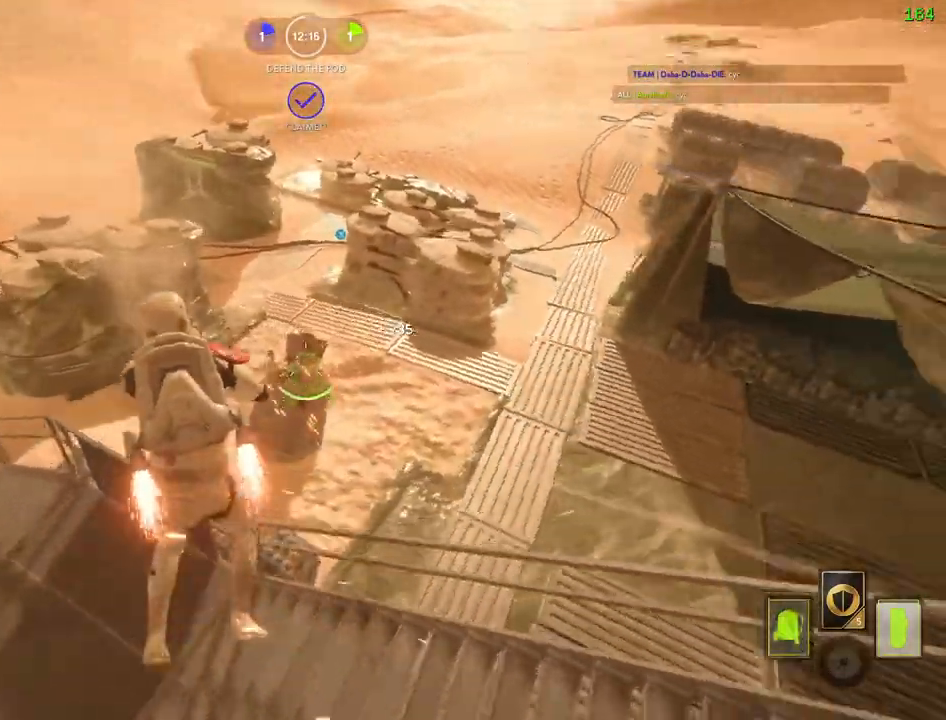
{"keys": ["a", "w"], "mouse": ["left"], "events": [[384, "mouse_left", "down"]]}
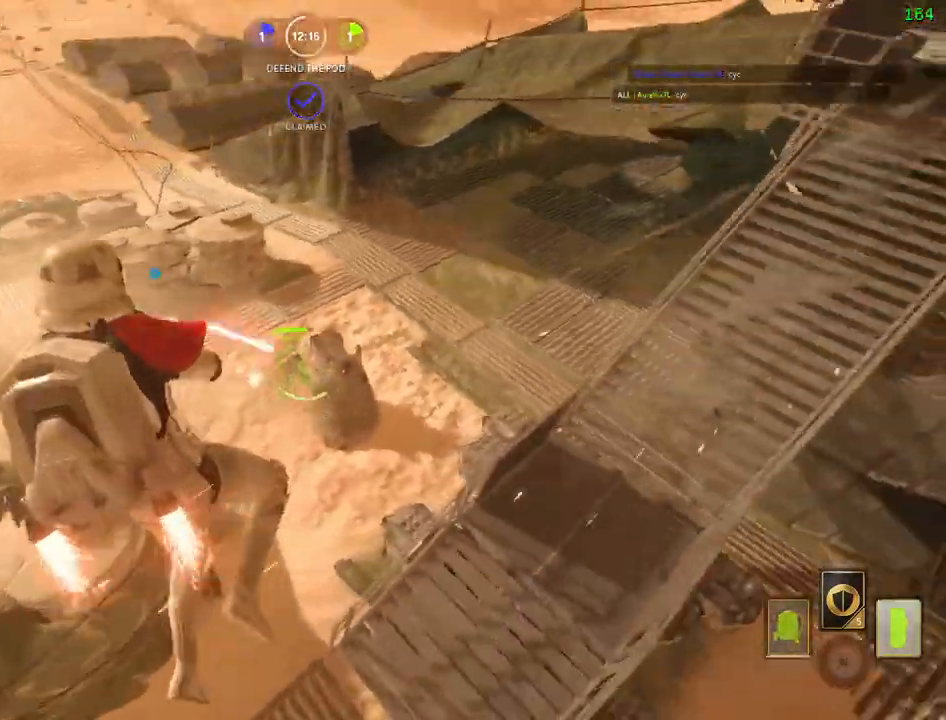
{"keys": ["a", "w"], "mouse": ["left"], "events": [[384, "c", "down"], [417, "mouse_left", "up"], [467, "mouse_left", "down"], [484, "c", "up"]]}
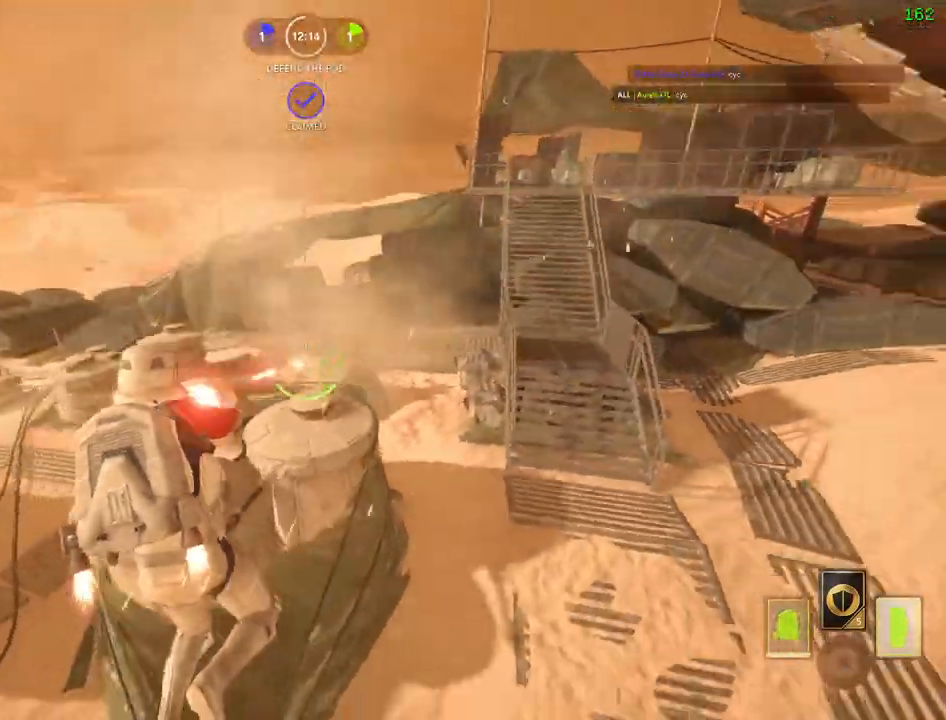
{"keys": ["a", "shift", "w"], "mouse": [], "events": [[17, "shift", "down"], [217, "mouse_left", "up"]]}
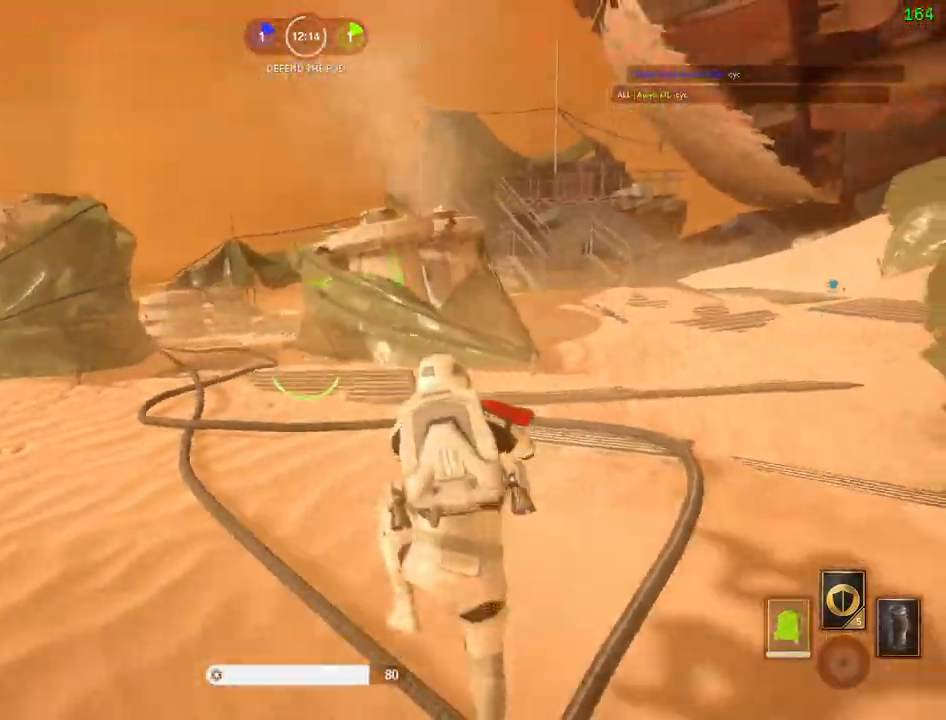
{"keys": ["a", "alt"], "mouse": [], "events": [[117, "shift", "up"], [134, "w", "up"], [484, "alt", "down"]]}
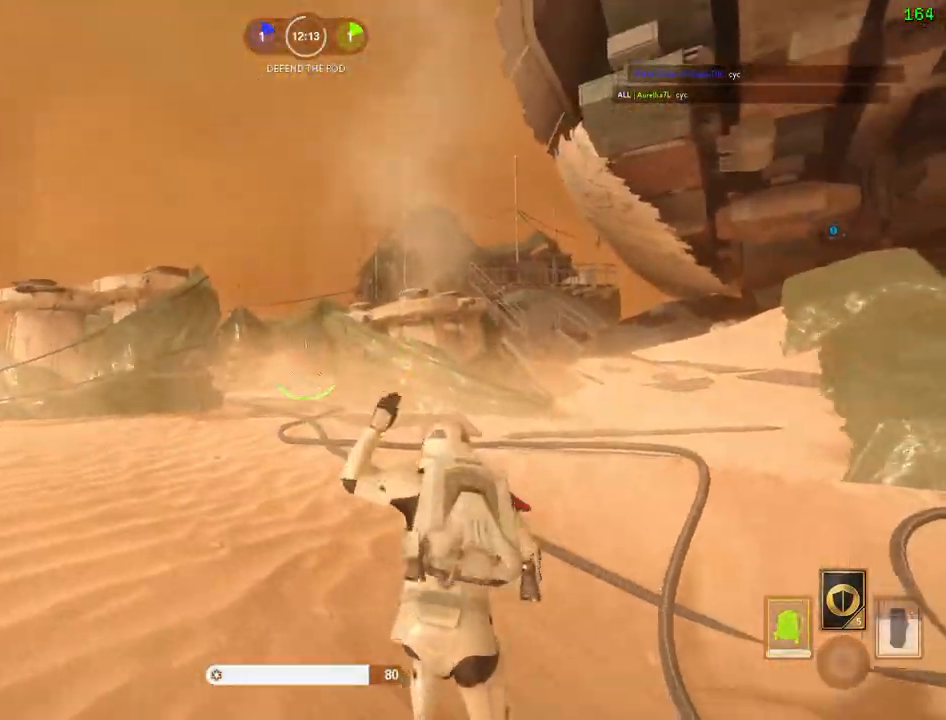
{"keys": [], "mouse": [], "events": [[150, "alt", "up"], [284, "a", "up"], [367, "space", "down"], [484, "space", "up"]]}
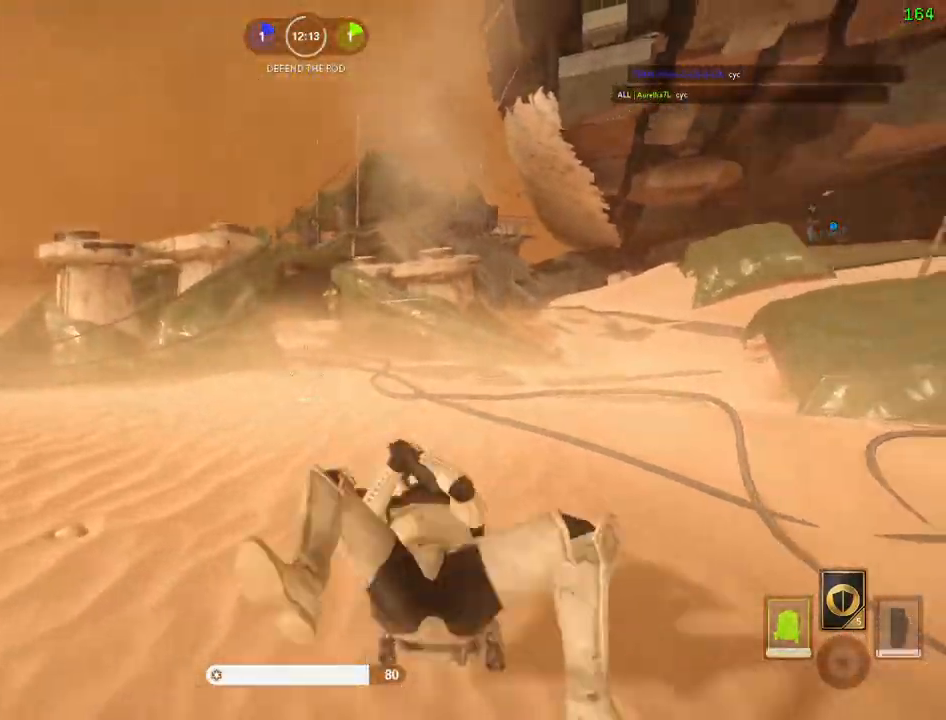
{"keys": ["a", "shift", "w"], "mouse": [], "events": [[50, "space", "down"], [150, "space", "up"], [400, "a", "down"], [400, "shift", "down"], [400, "w", "down"]]}
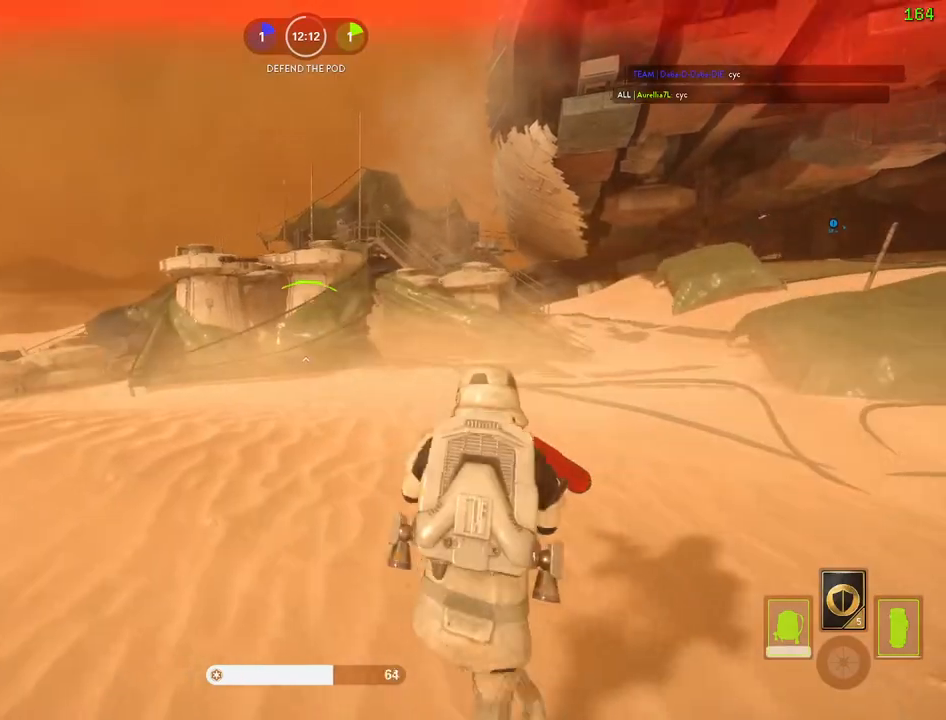
{"keys": ["a", "alt", "shift"], "mouse": [], "events": [[267, "a", "up"], [334, "a", "down"], [467, "alt", "down"], [484, "w", "up"]]}
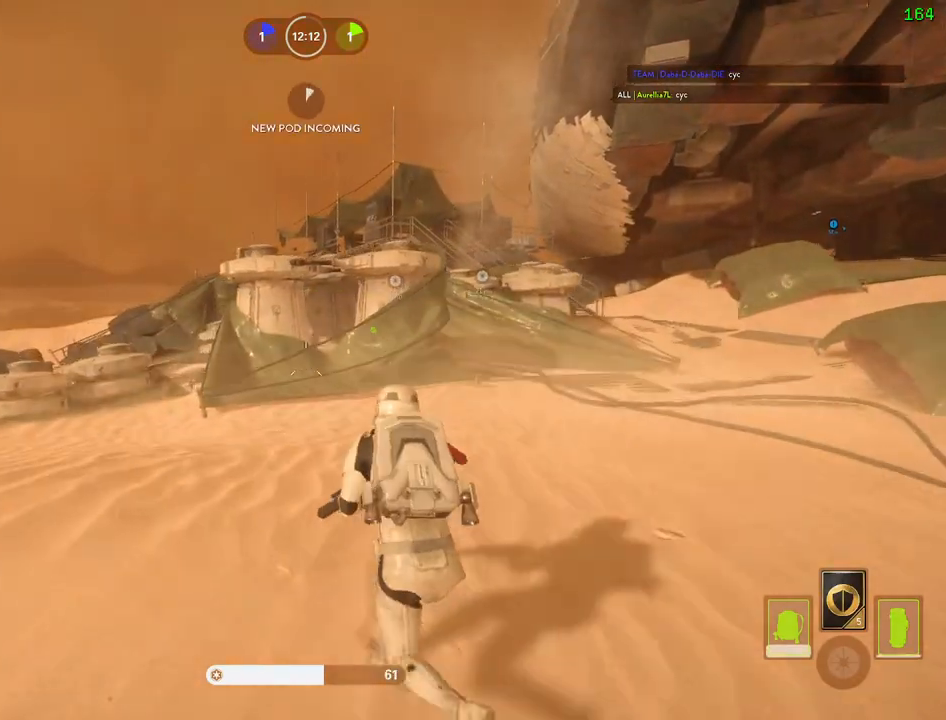
{"keys": [], "mouse": [], "events": [[117, "shift", "up"], [400, "alt", "up"], [417, "a", "up"]]}
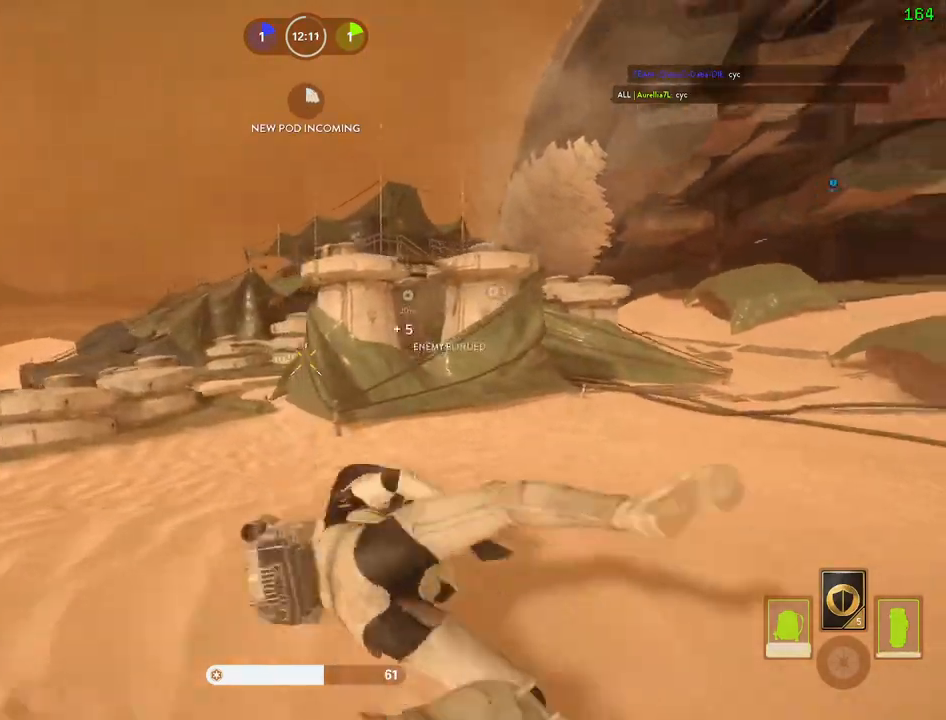
{"keys": [], "mouse": [], "events": [[17, "space", "down"], [100, "space", "up"], [184, "space", "down"], [267, "space", "up"]]}
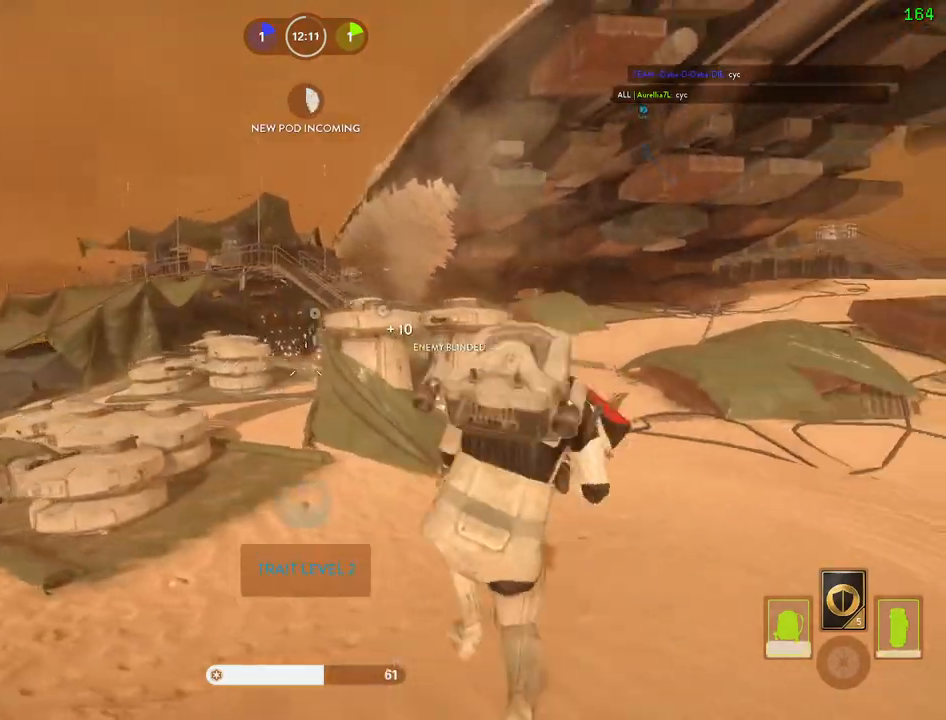
{"keys": ["space"], "mouse": [], "events": [[250, "space", "down"], [367, "space", "up"], [434, "space", "down"]]}
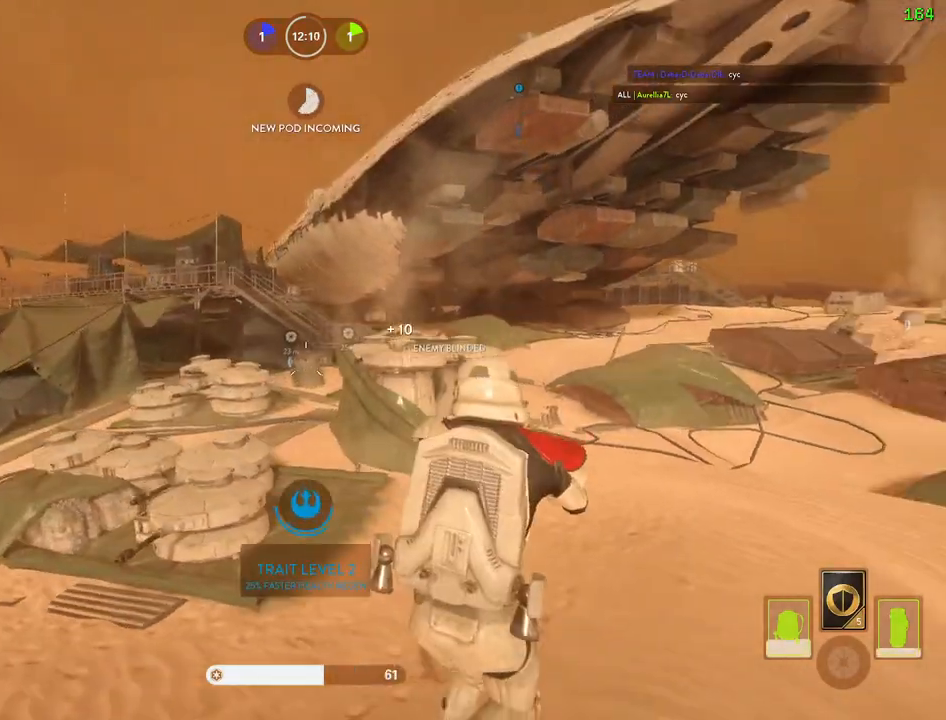
{"keys": ["a", "shift", "w"], "mouse": [], "events": [[50, "space", "up"], [267, "a", "down"], [267, "shift", "down"], [284, "w", "down"]]}
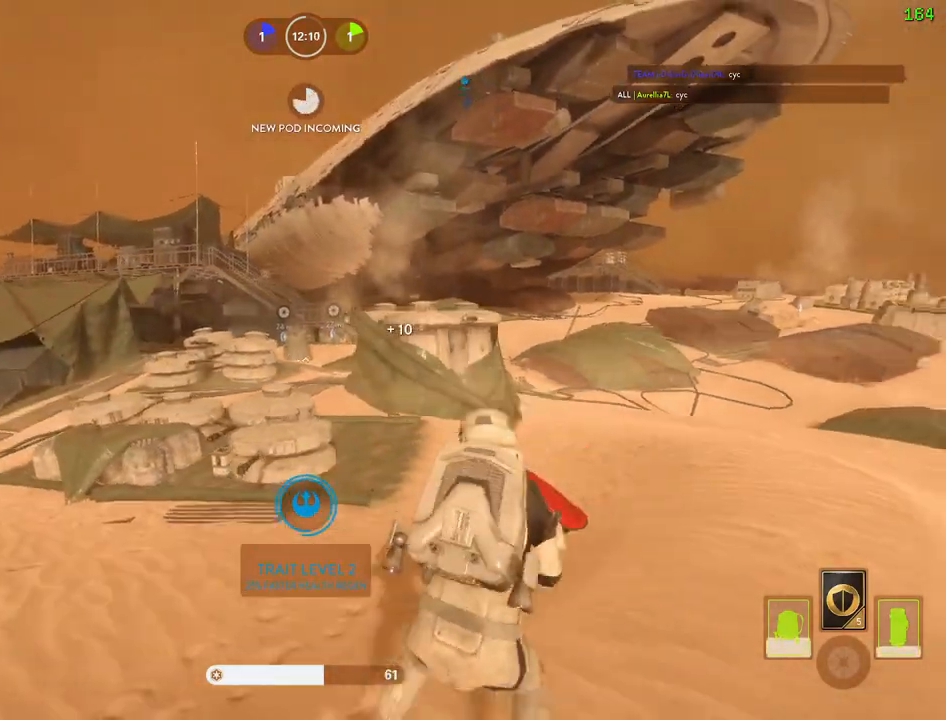
{"keys": [], "mouse": [], "events": [[117, "alt", "down"], [167, "w", "up"], [384, "shift", "up"], [417, "a", "up"], [417, "alt", "up"]]}
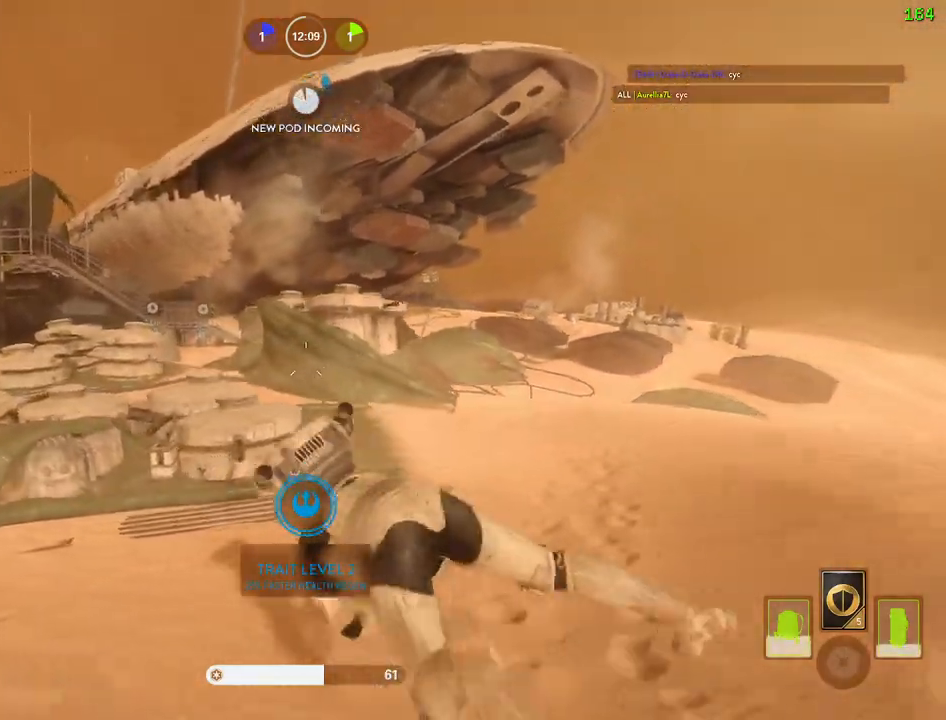
{"keys": ["space"], "mouse": [], "events": [[84, "space", "down"], [167, "space", "up"], [284, "space", "down"], [400, "space", "up"], [484, "space", "down"]]}